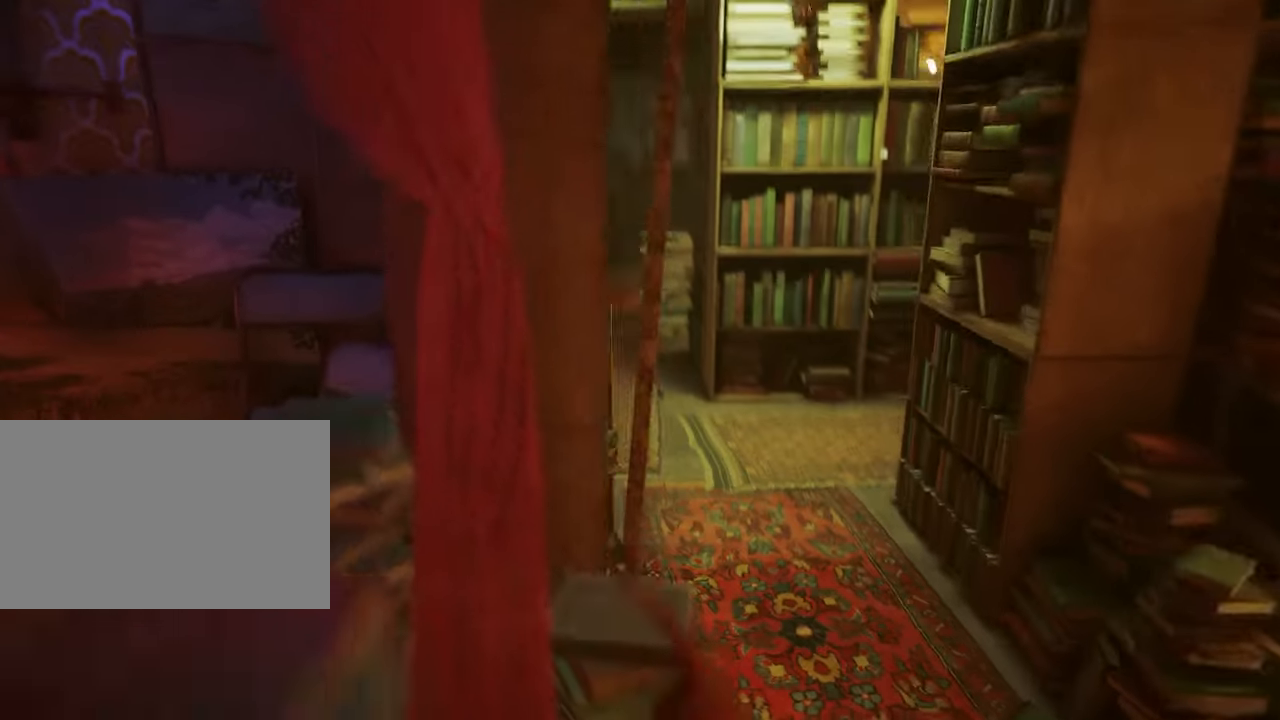
Gameplay with keyboard and mouse; each line is a JSON object with the keys and mouse buttons held at the frame after it. "events" lists presses ("down") and releases ("up") of "1", "2", "3", "4", "5", "a", "alt", "c", "caps_lock", "ctrl", "d", "e", "f", "g", "q", "r", "s", "shift", "space", "t", "tab", "v", "w", "x", "z", "mouse_left", "mouse_wheel" and "mouse_right" between this image and that frame as [ms after this image, input, new state], when the widget could be followed in between. "mouse_left", "mouse_wheel", "mouse_right" = the "left", "wheel", "right" buttons of the "mouse" list. No other keys are recorded. "wheel" means that the mouse wheel is clicked or scrolled. "mouse_move" is the direction in which the mouse moves at that frame (one of eight, or "still"), when it could be read.
{"keys": ["w"], "mouse": [], "mouse_move": "still", "events": [[167, "a", "down"], [267, "a", "up"]]}
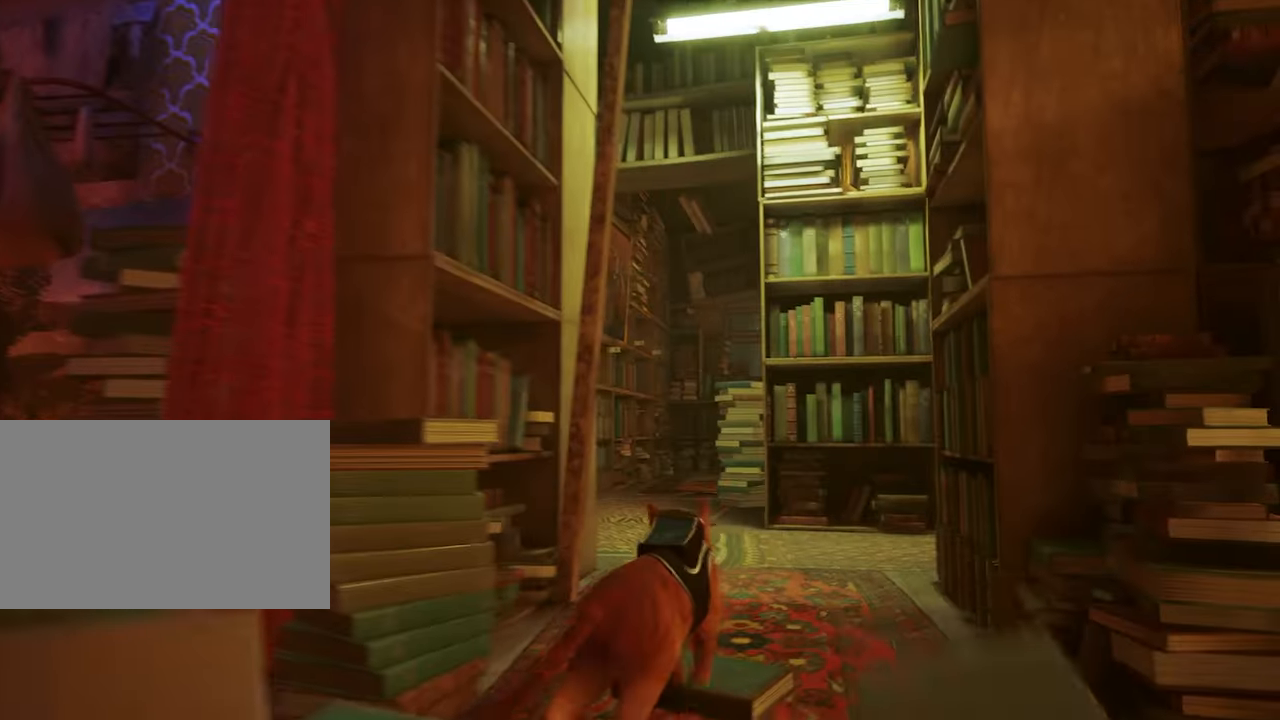
{"keys": ["w"], "mouse": [], "mouse_move": "left", "events": []}
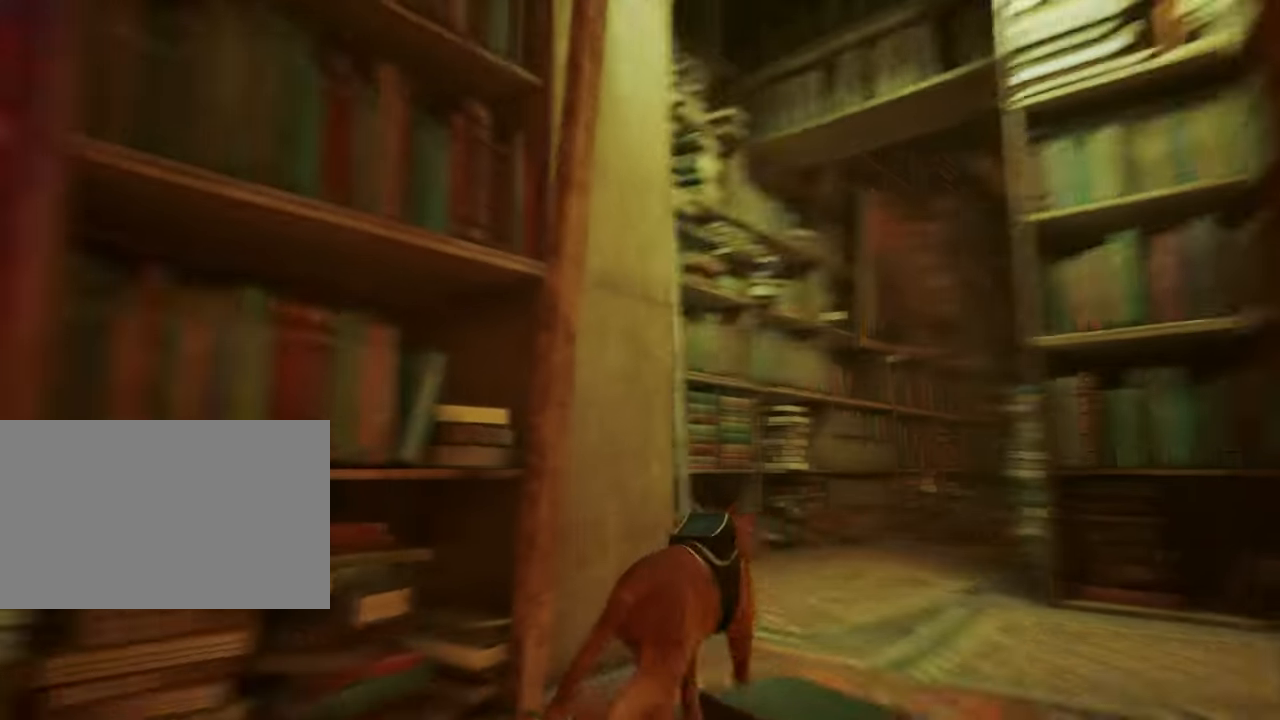
{"keys": [], "mouse": [], "mouse_move": "right", "events": [[117, "d", "down"], [400, "w", "up"], [433, "d", "up"]]}
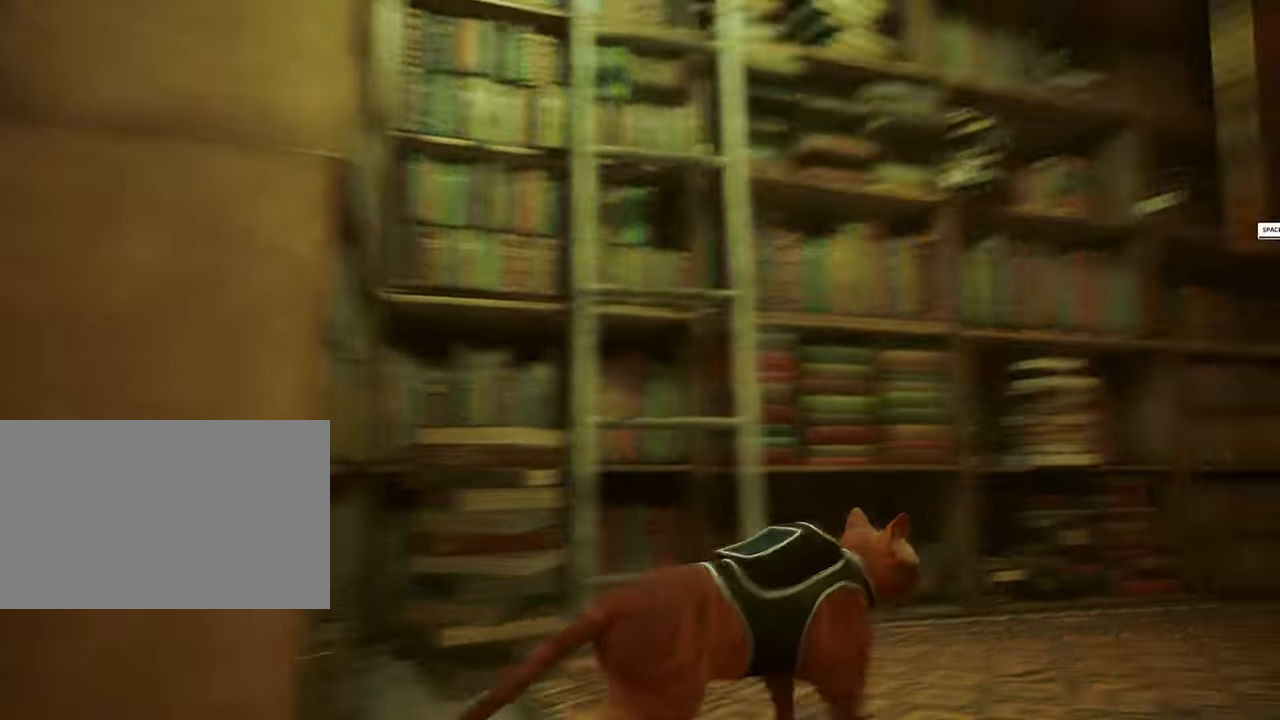
{"keys": ["w"], "mouse": [], "mouse_move": "still", "events": [[133, "w", "down"]]}
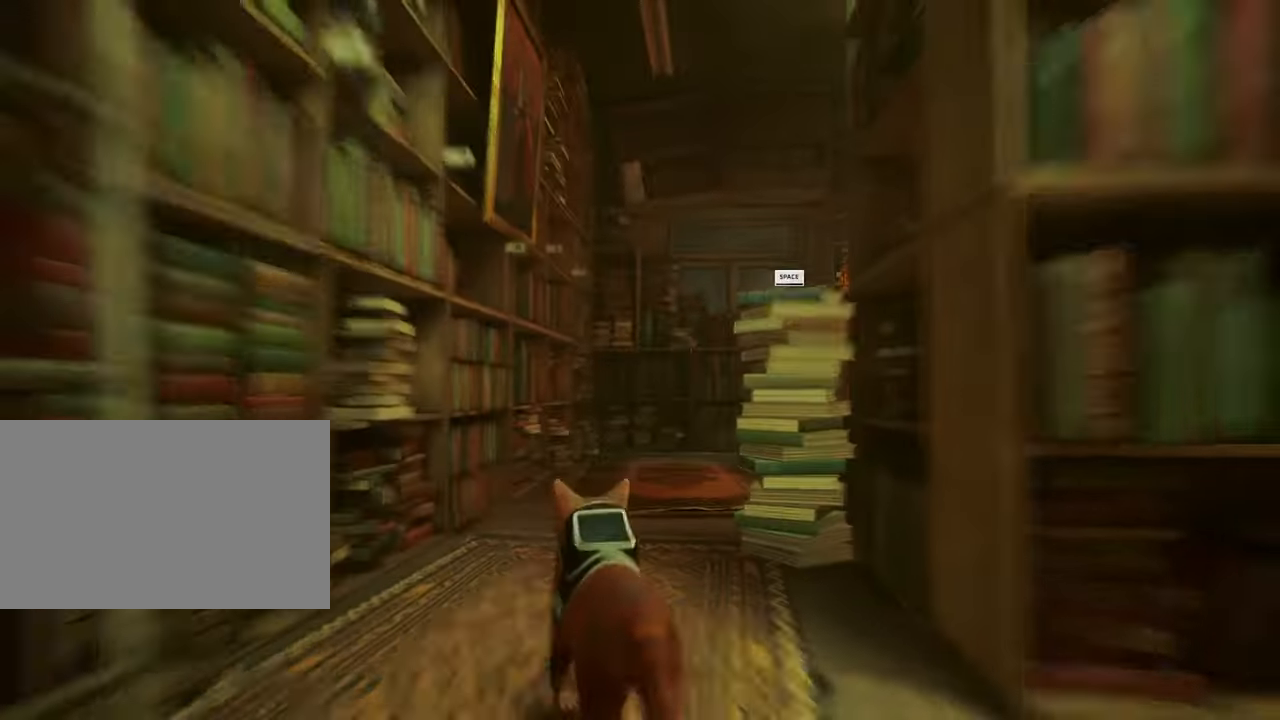
{"keys": [], "mouse": [], "mouse_move": "right", "events": [[150, "w", "up"], [183, "d", "down"], [333, "d", "up"]]}
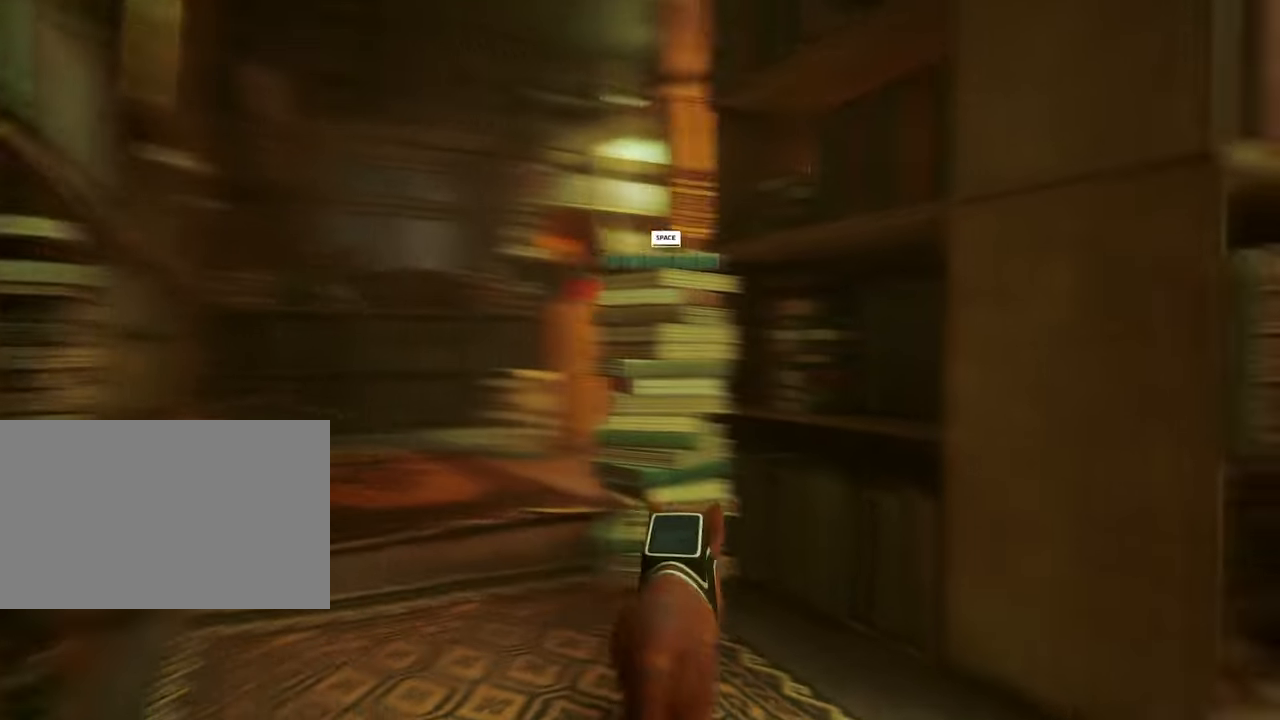
{"keys": ["d"], "mouse": [], "mouse_move": "still", "events": [[67, "d", "down"]]}
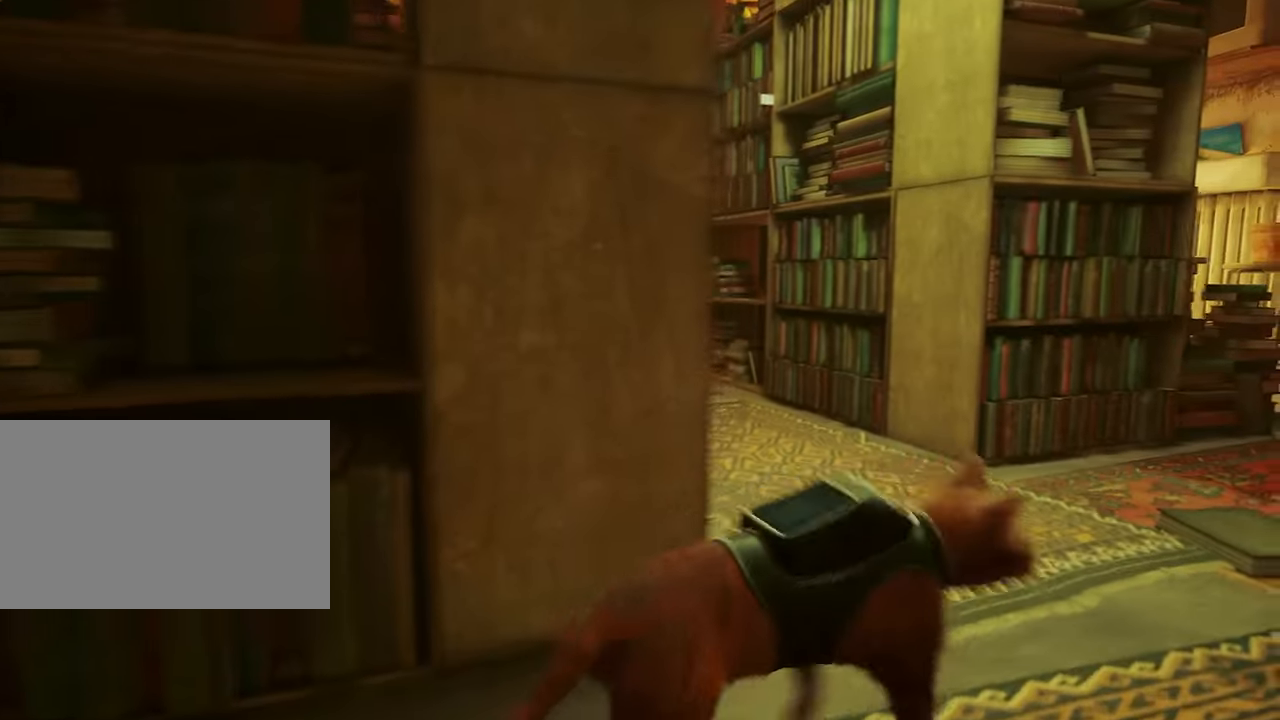
{"keys": [], "mouse": [], "mouse_move": "still", "events": [[34, "d", "up"], [34, "w", "down"], [500, "w", "up"]]}
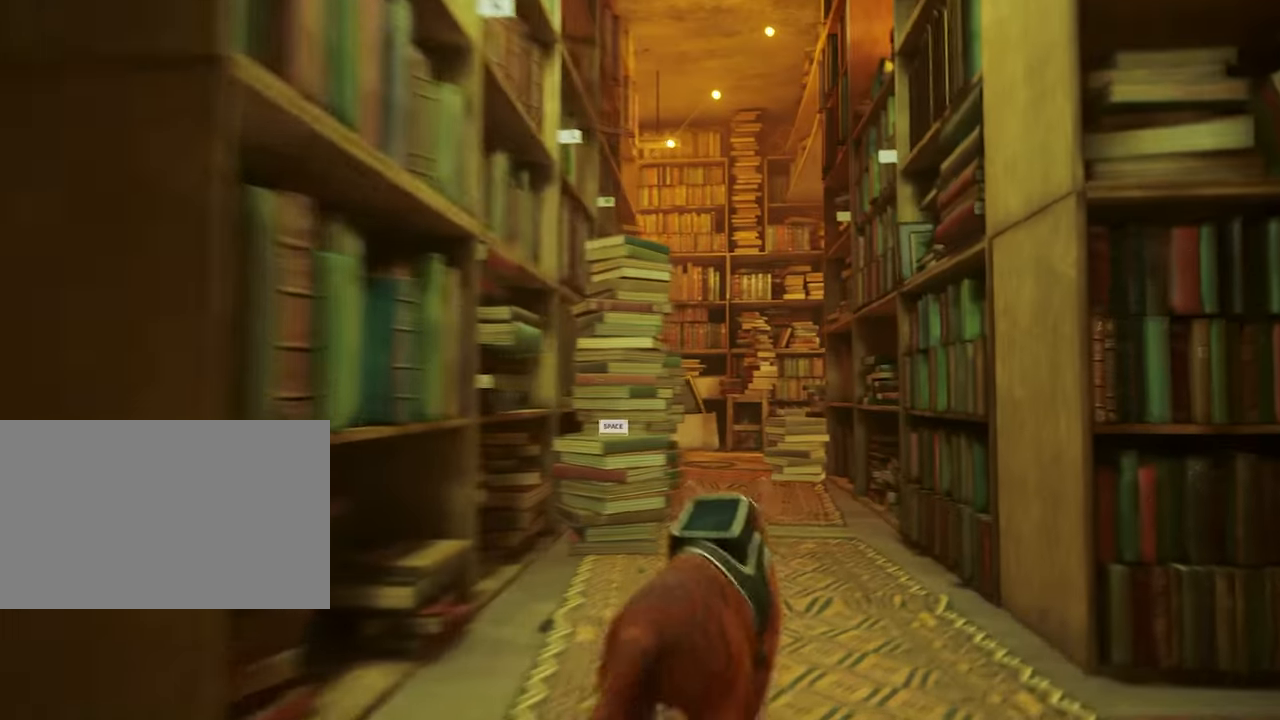
{"keys": ["w"], "mouse": [], "mouse_move": "still", "events": [[184, "w", "down"]]}
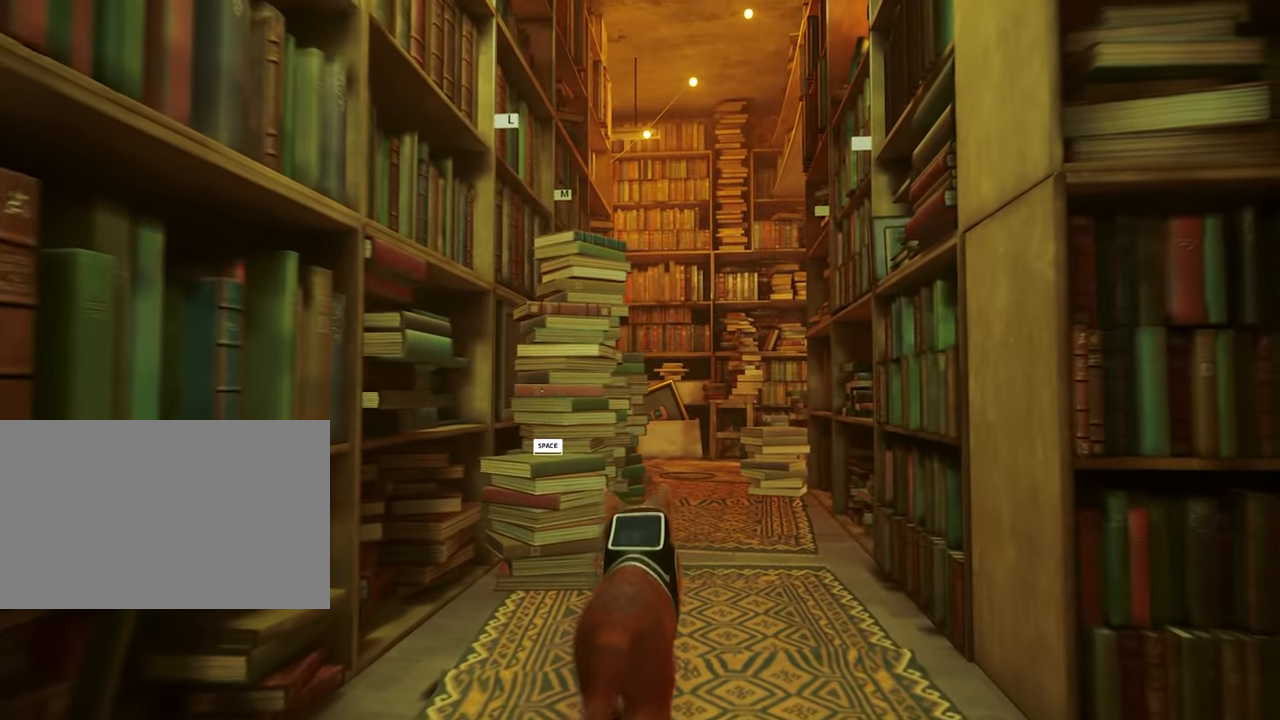
{"keys": ["w"], "mouse": [], "mouse_move": "still", "events": [[250, "d", "down"], [350, "d", "up"]]}
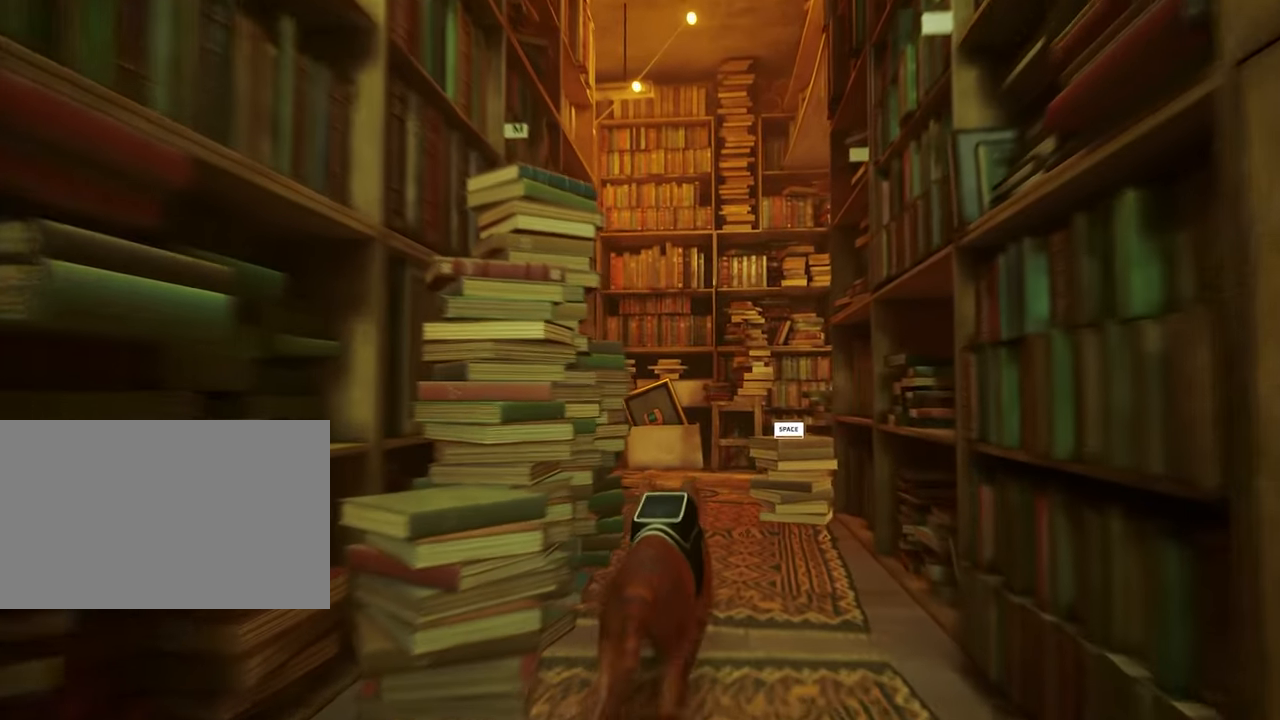
{"keys": ["w"], "mouse": [], "mouse_move": "left", "events": []}
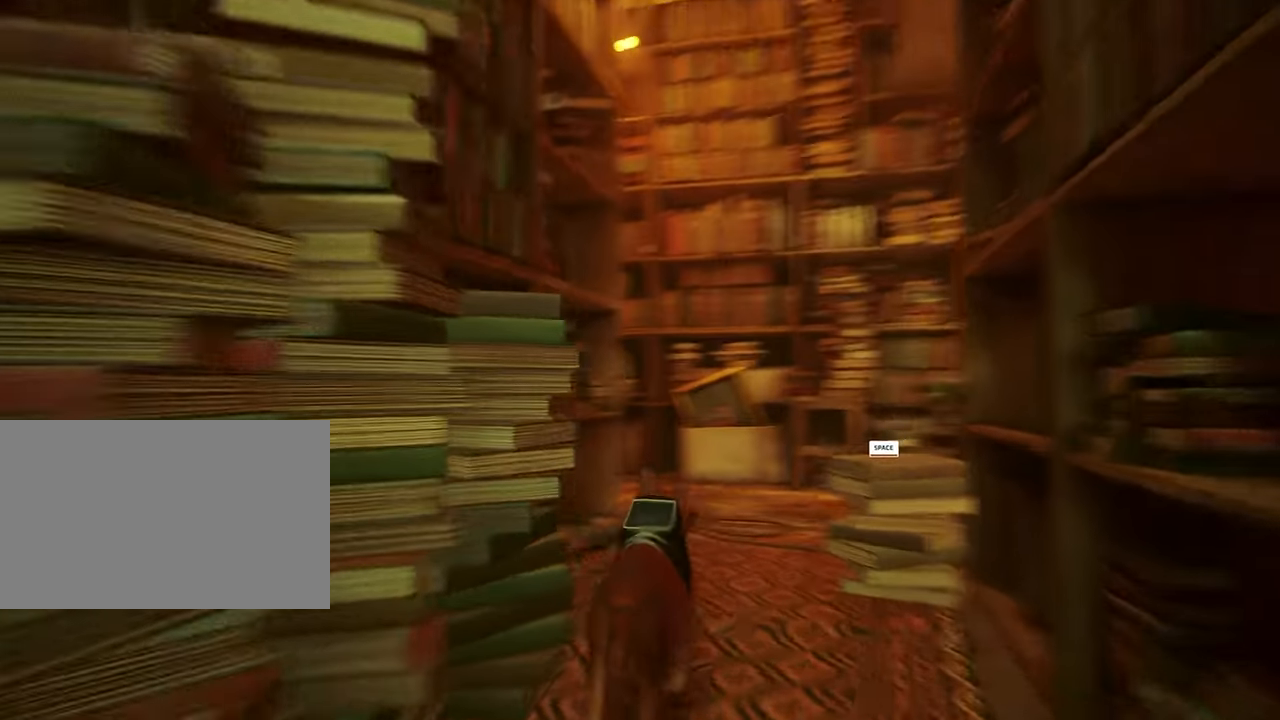
{"keys": ["d", "w"], "mouse": [], "mouse_move": "left", "events": [[284, "d", "down"]]}
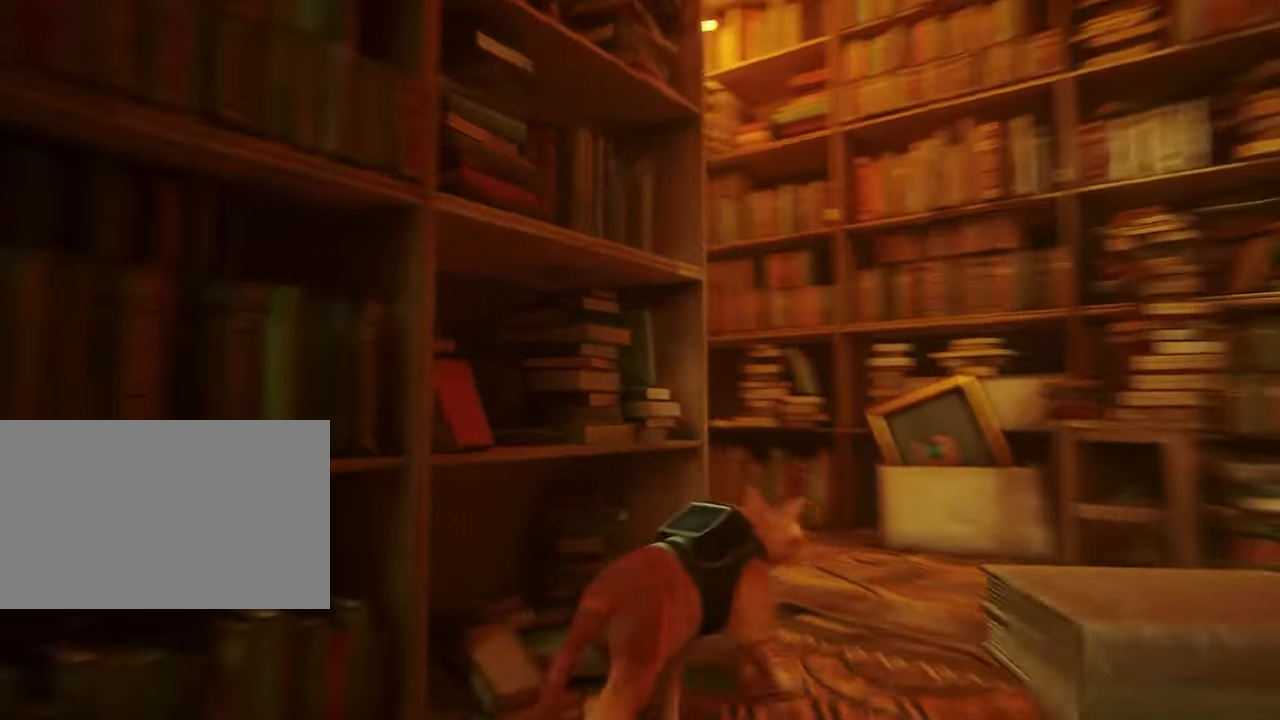
{"keys": ["d", "w"], "mouse": [], "mouse_move": "left", "events": [[17, "d", "up"], [200, "d", "down"]]}
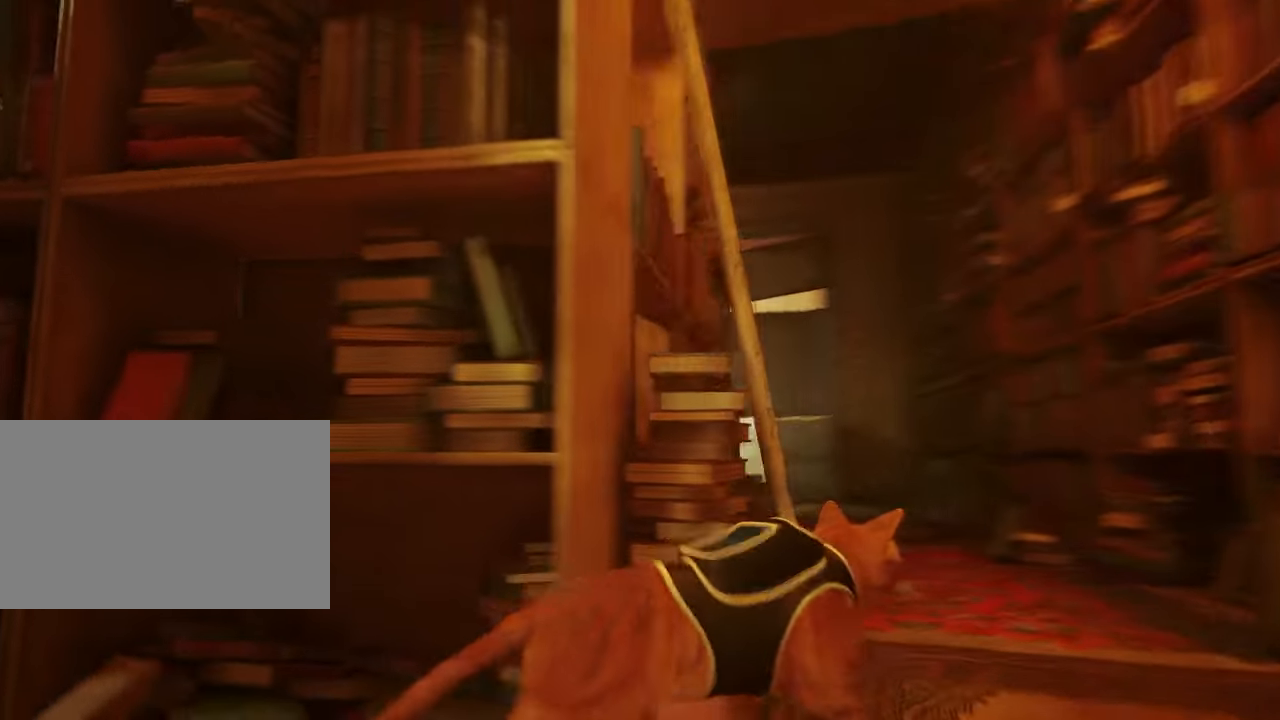
{"keys": ["d"], "mouse": [], "mouse_move": "still", "events": [[34, "d", "up"], [167, "d", "down"], [450, "w", "up"]]}
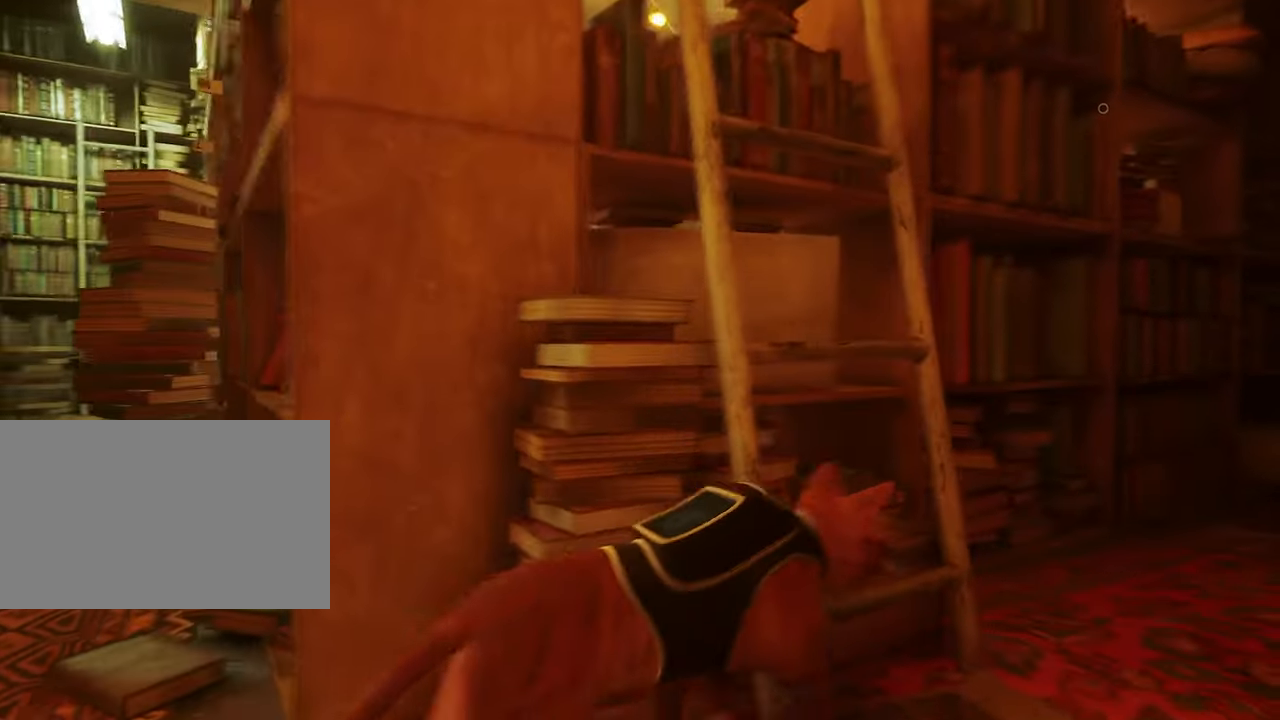
{"keys": [], "mouse": [], "mouse_move": "still", "events": [[234, "d", "up"]]}
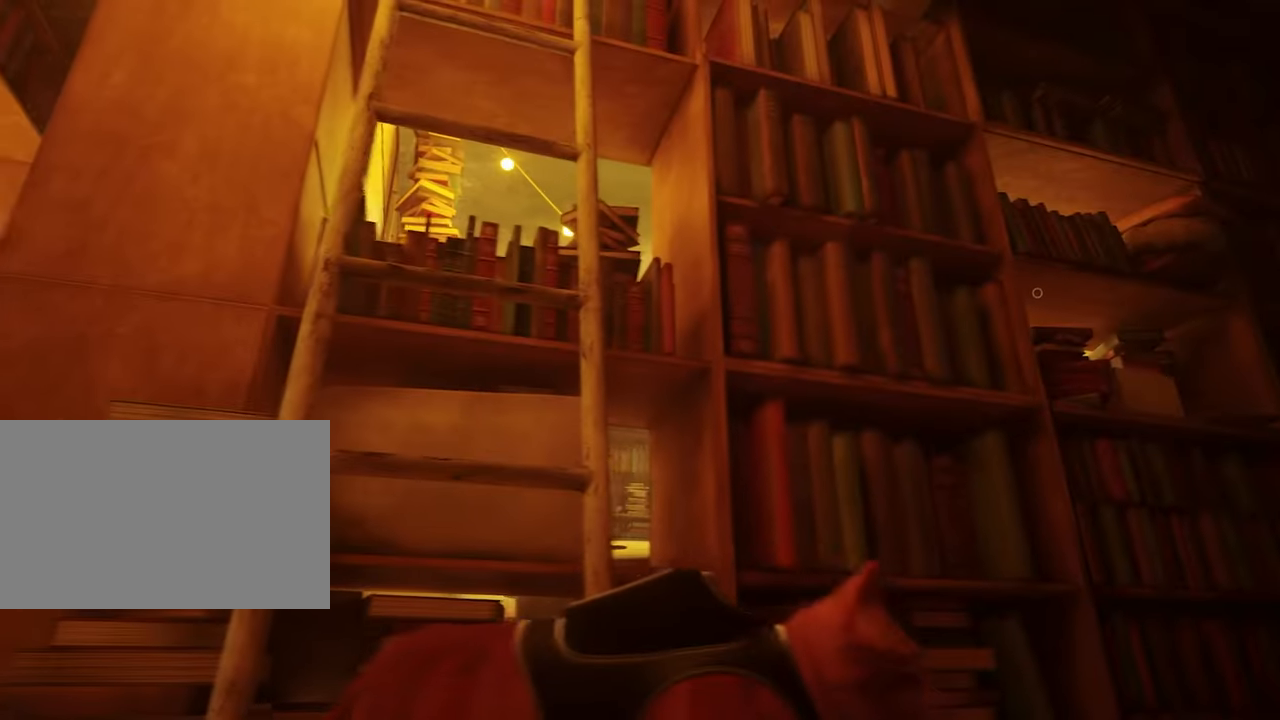
{"keys": ["d", "w"], "mouse": [], "mouse_move": "still", "events": [[117, "d", "down"], [451, "w", "down"]]}
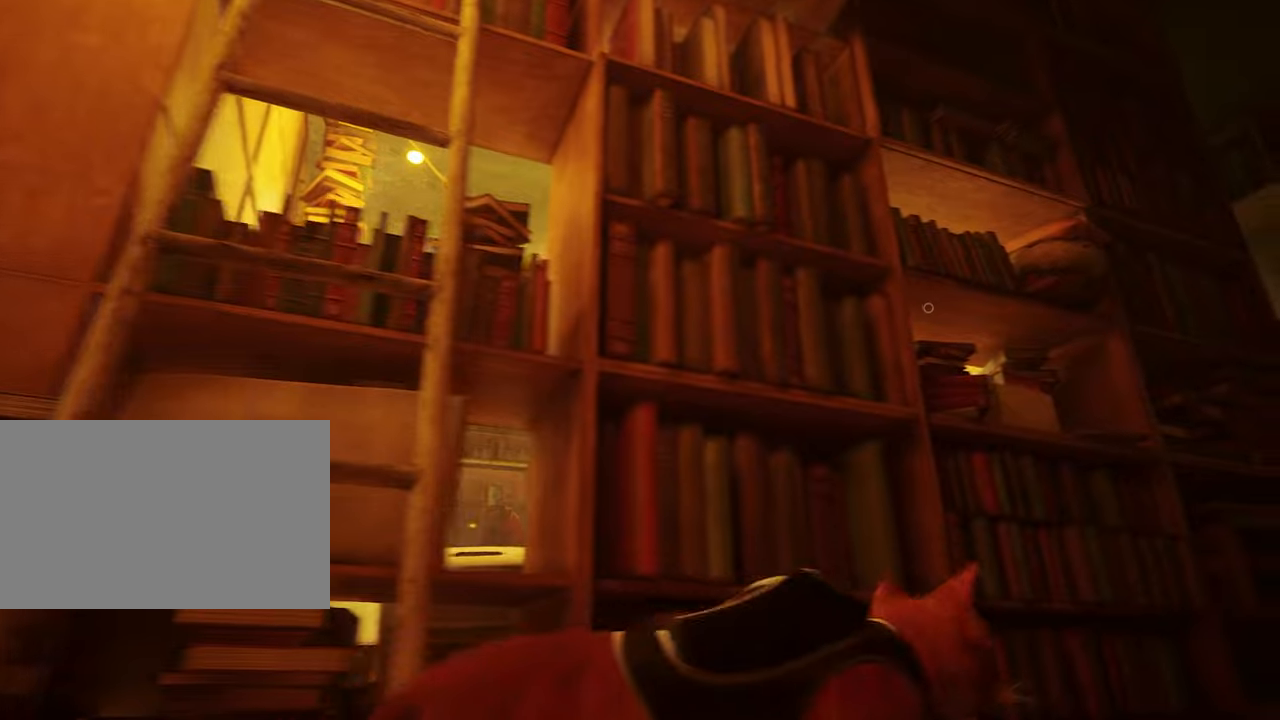
{"keys": [], "mouse": [], "mouse_move": "still", "events": [[366, "w", "up"], [416, "d", "up"]]}
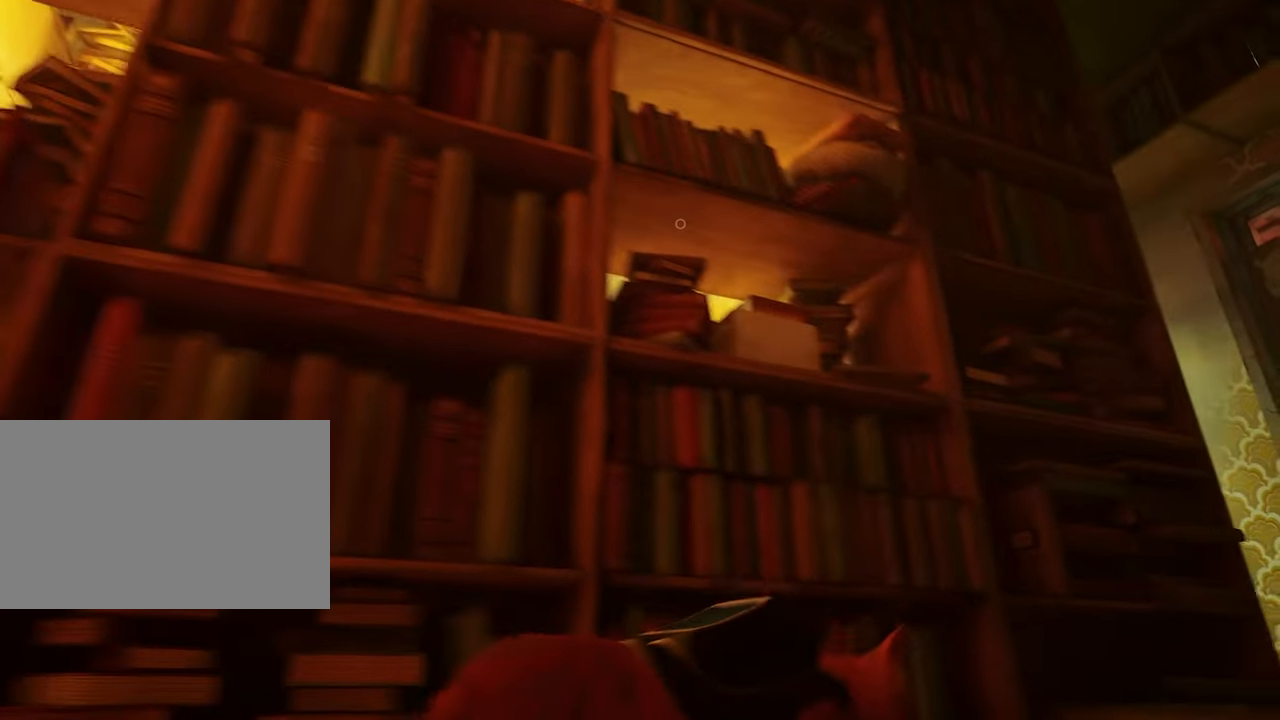
{"keys": ["w"], "mouse": [], "mouse_move": "still", "events": [[283, "w", "down"]]}
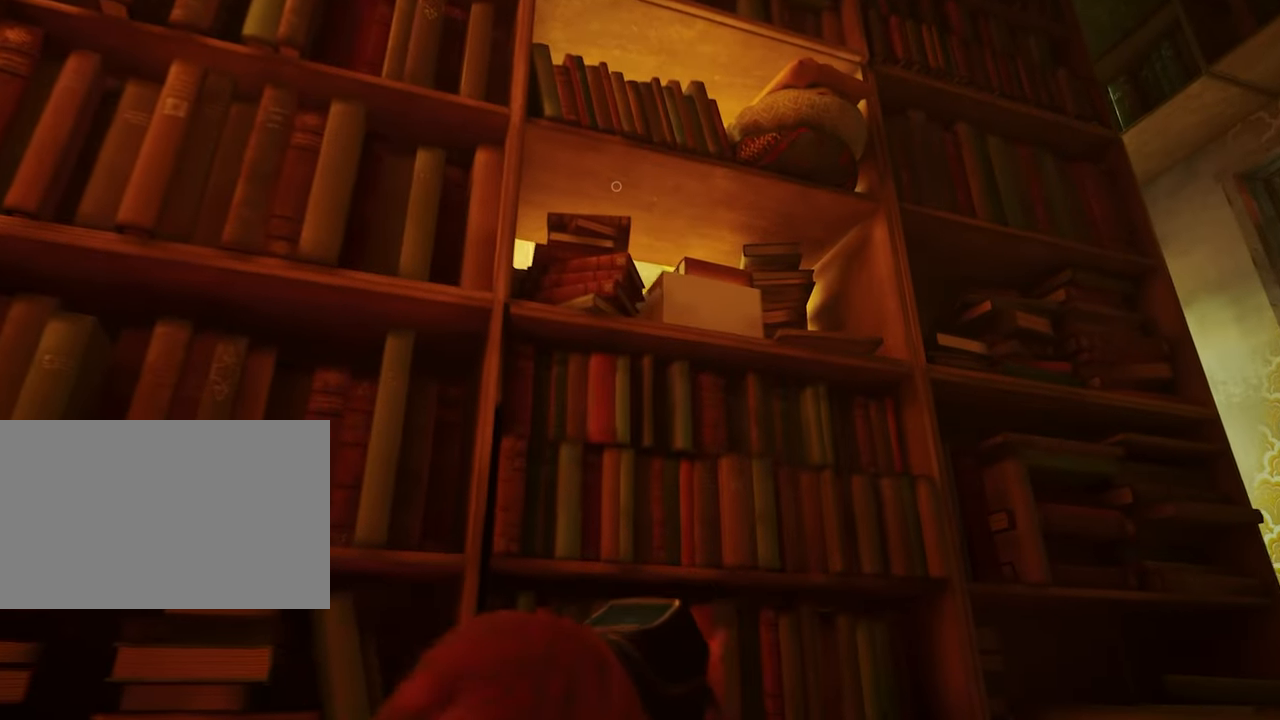
{"keys": ["d"], "mouse": [], "mouse_move": "still", "events": [[16, "w", "up"], [483, "d", "down"]]}
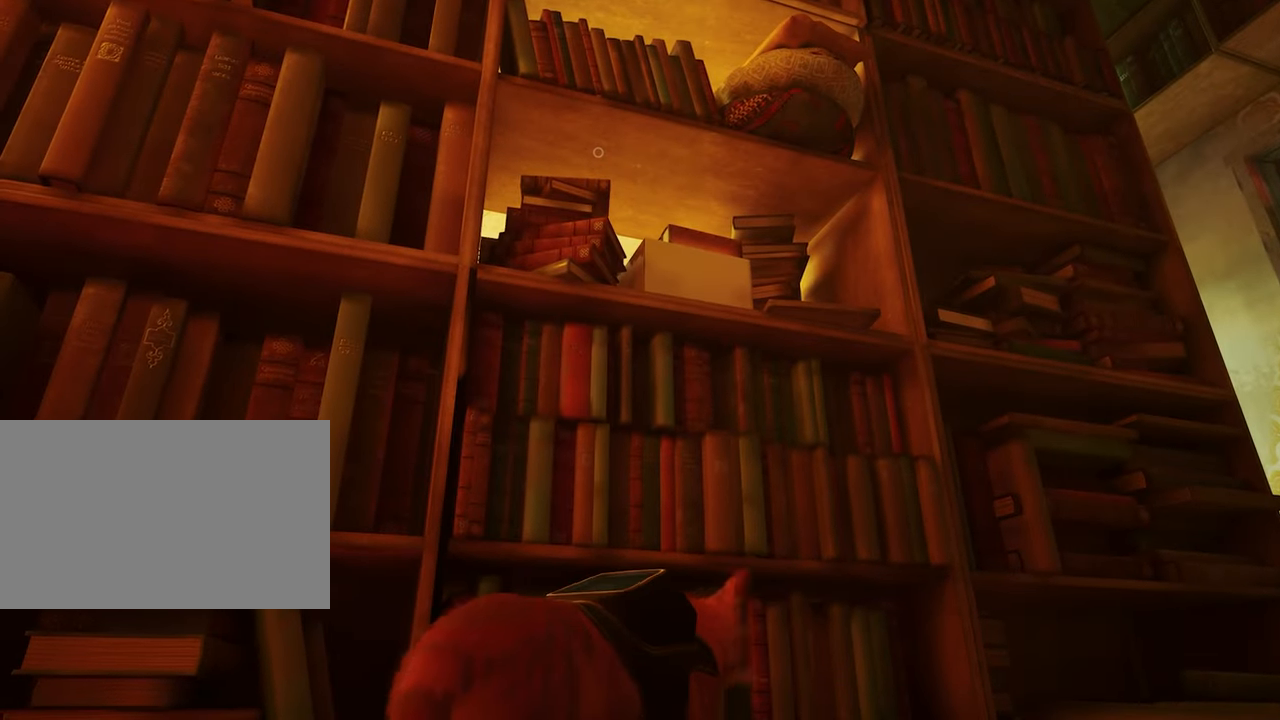
{"keys": ["d", "w"], "mouse": [], "mouse_move": "still", "events": [[166, "w", "down"]]}
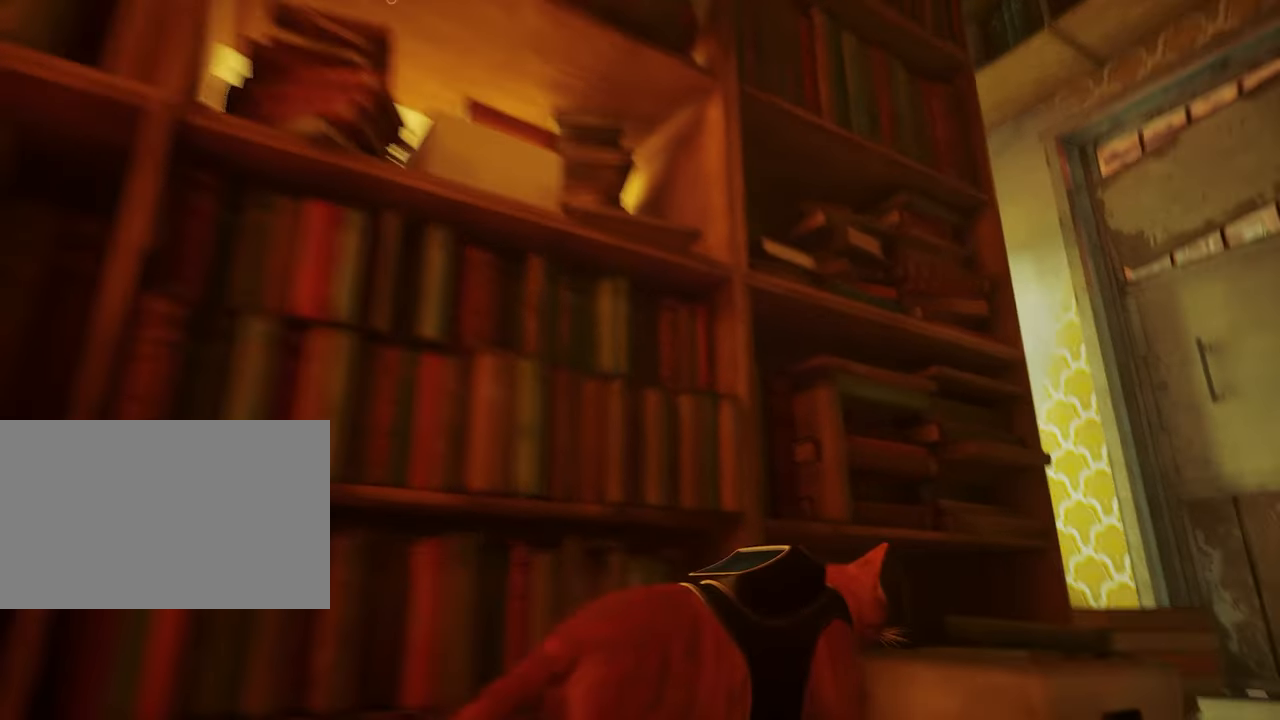
{"keys": ["d", "w"], "mouse": [], "mouse_move": "down-left", "events": []}
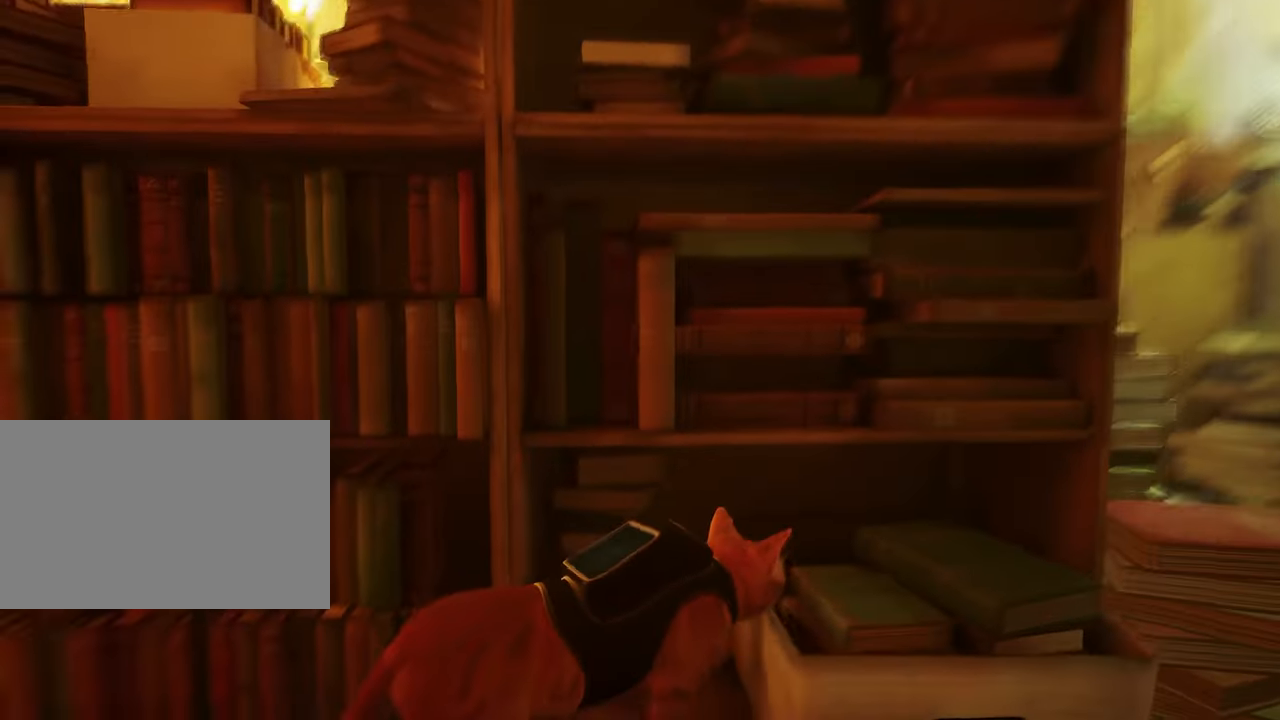
{"keys": ["d"], "mouse": [], "mouse_move": "still", "events": [[66, "w", "up"]]}
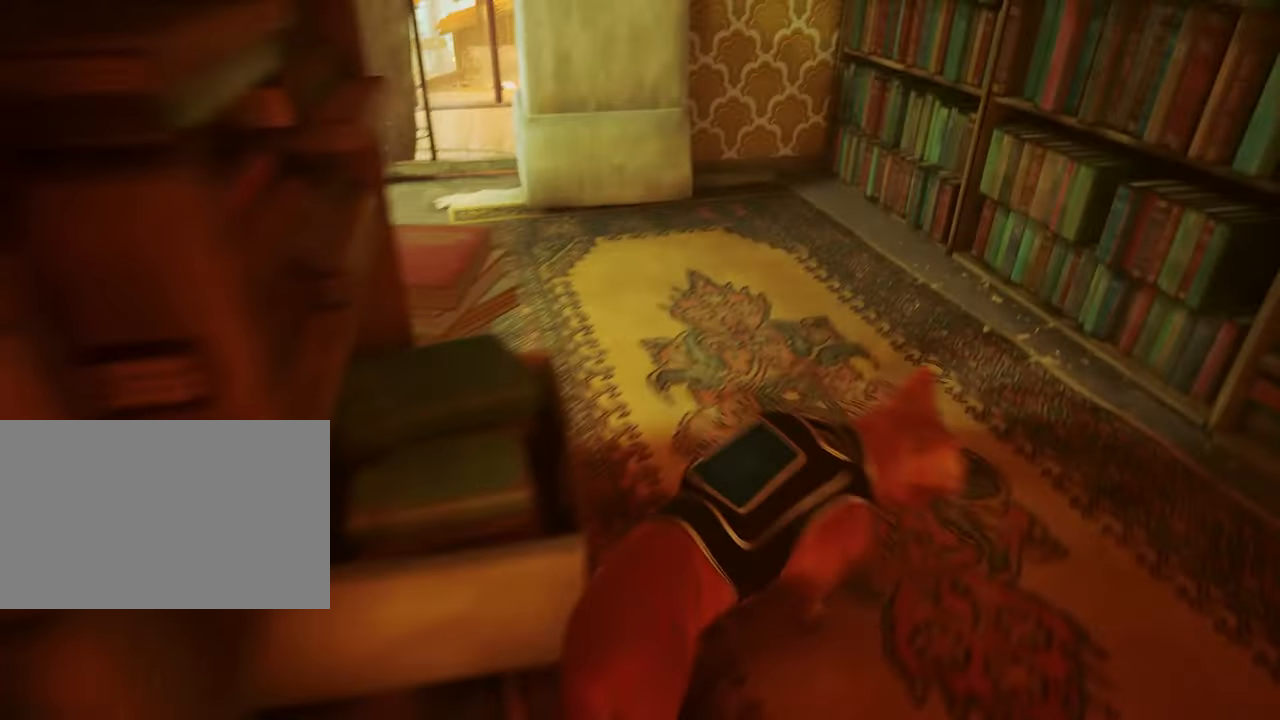
{"keys": ["w"], "mouse": [], "mouse_move": "still", "events": [[83, "d", "up"], [83, "w", "down"], [266, "a", "down"], [416, "a", "up"]]}
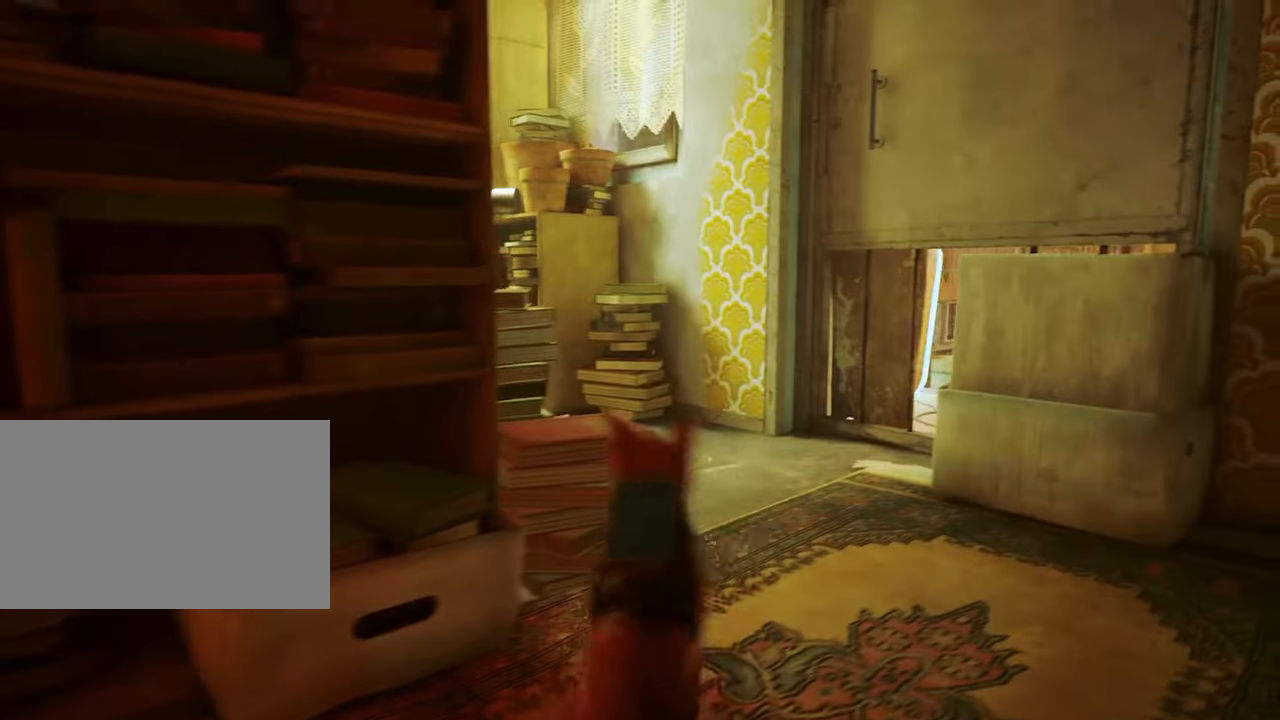
{"keys": ["w"], "mouse": [], "mouse_move": "left", "events": [[333, "d", "down"], [466, "d", "up"]]}
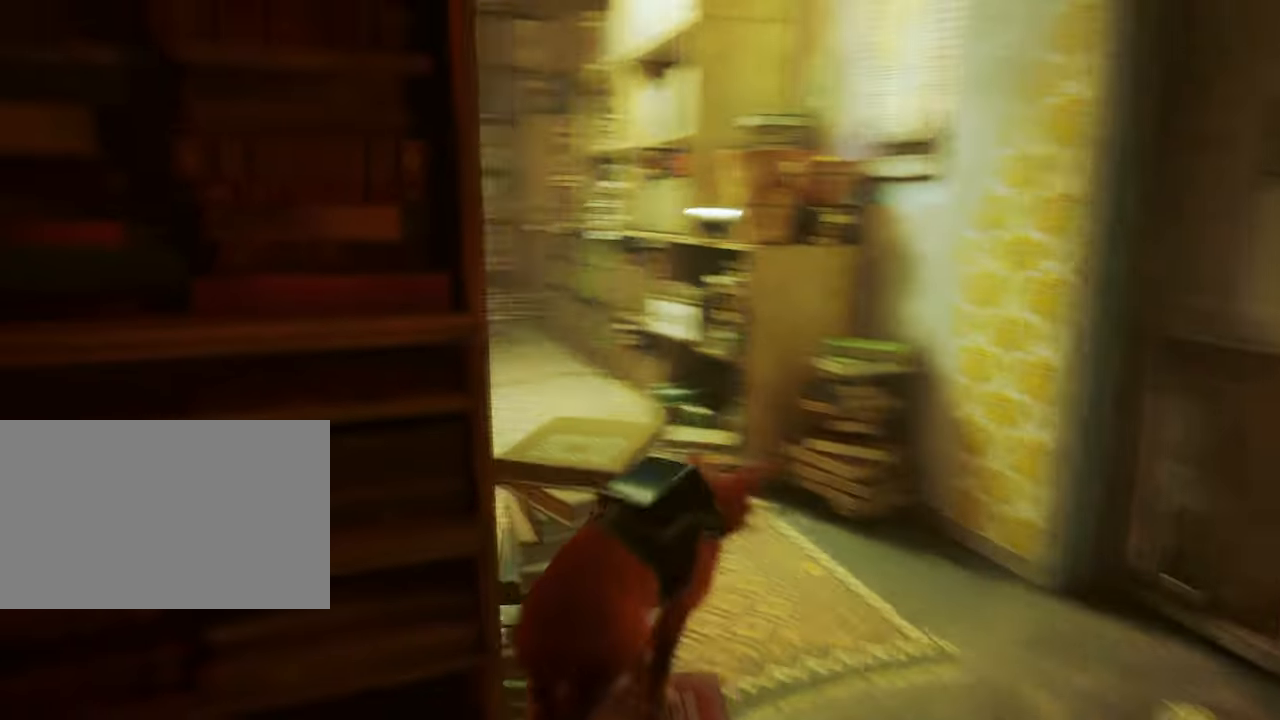
{"keys": ["w"], "mouse": [], "mouse_move": "still", "events": [[300, "space", "down"], [450, "space", "up"]]}
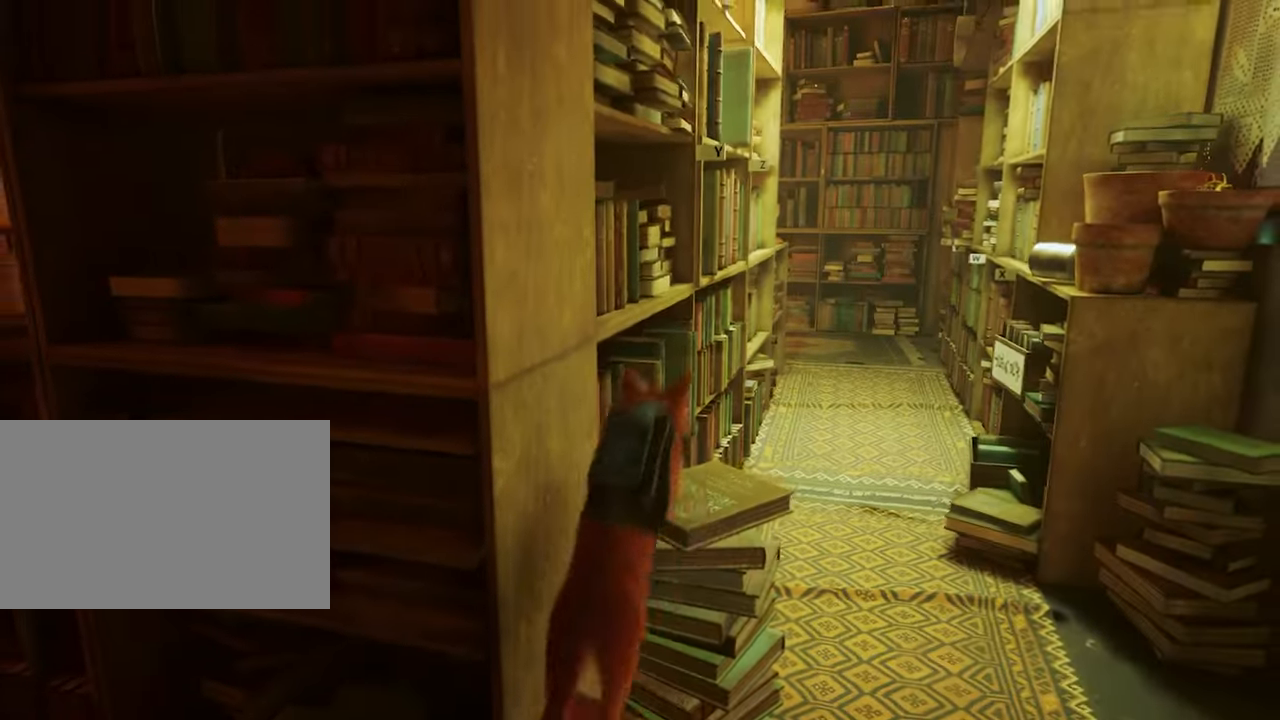
{"keys": ["w"], "mouse": [], "mouse_move": "still", "events": []}
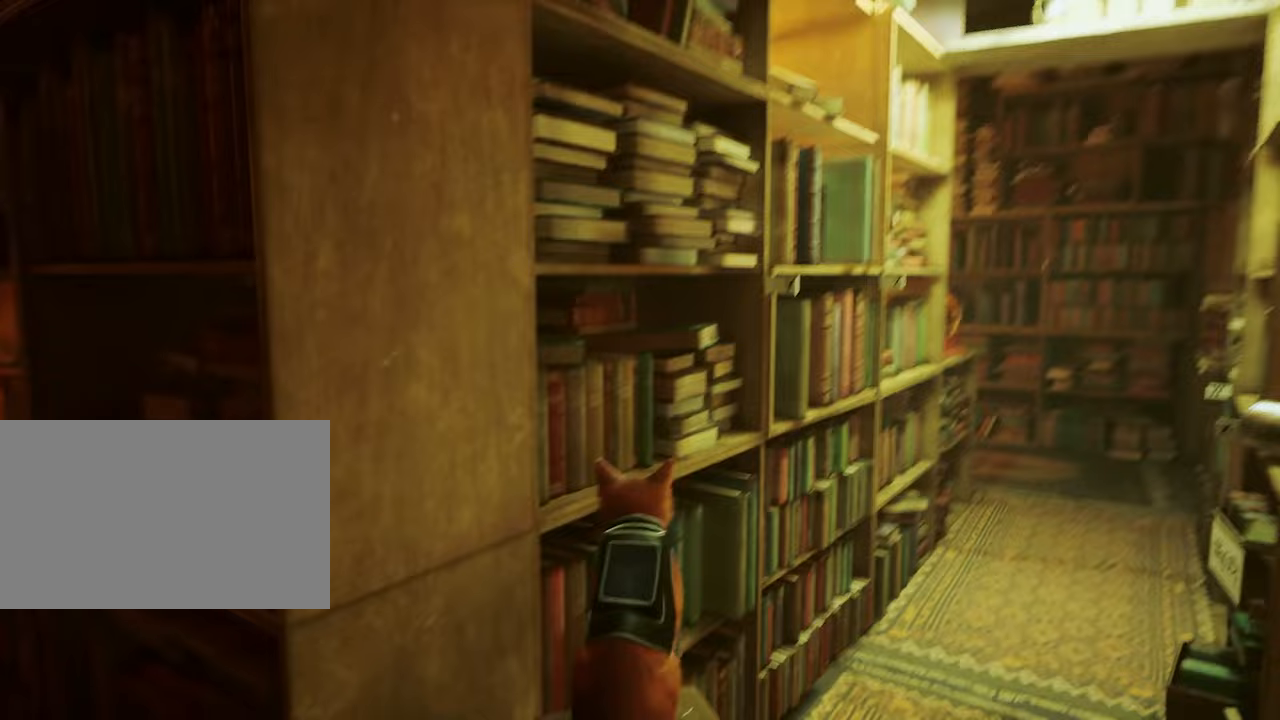
{"keys": ["space", "w"], "mouse": [], "mouse_move": "still", "events": [[467, "space", "down"]]}
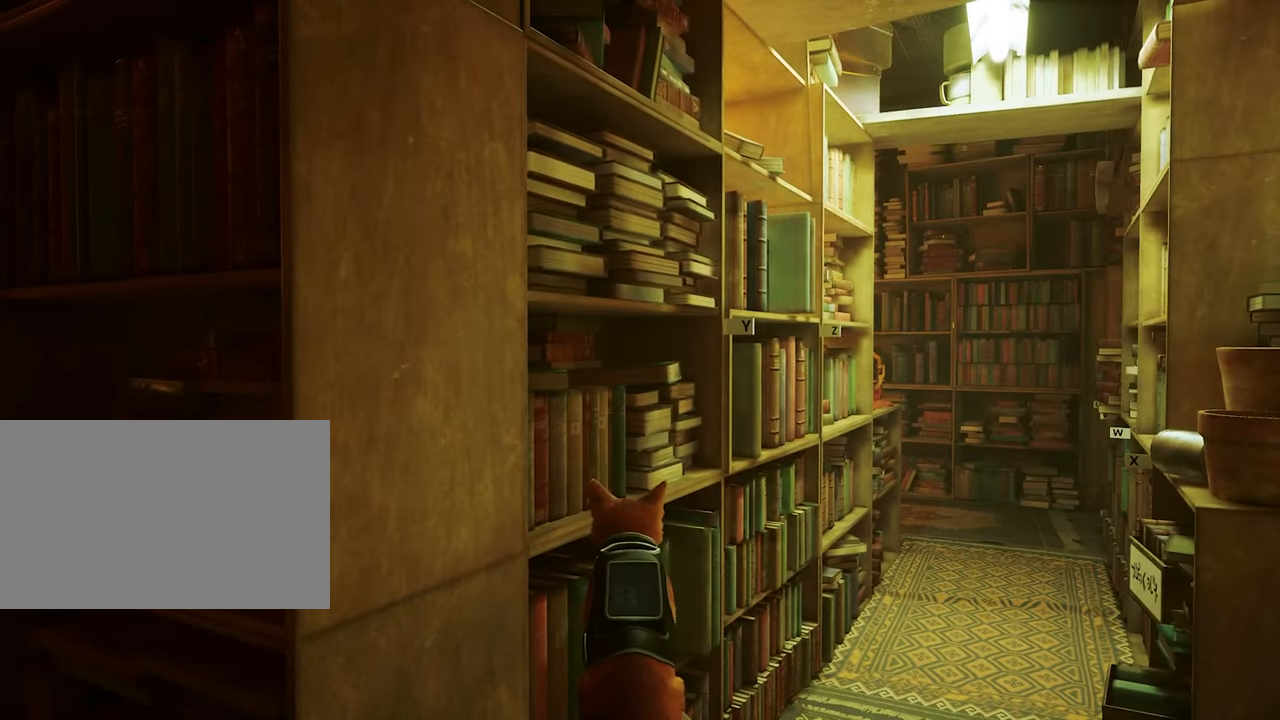
{"keys": ["d", "w"], "mouse": [], "mouse_move": "right", "events": [[117, "space", "up"], [300, "d", "down"]]}
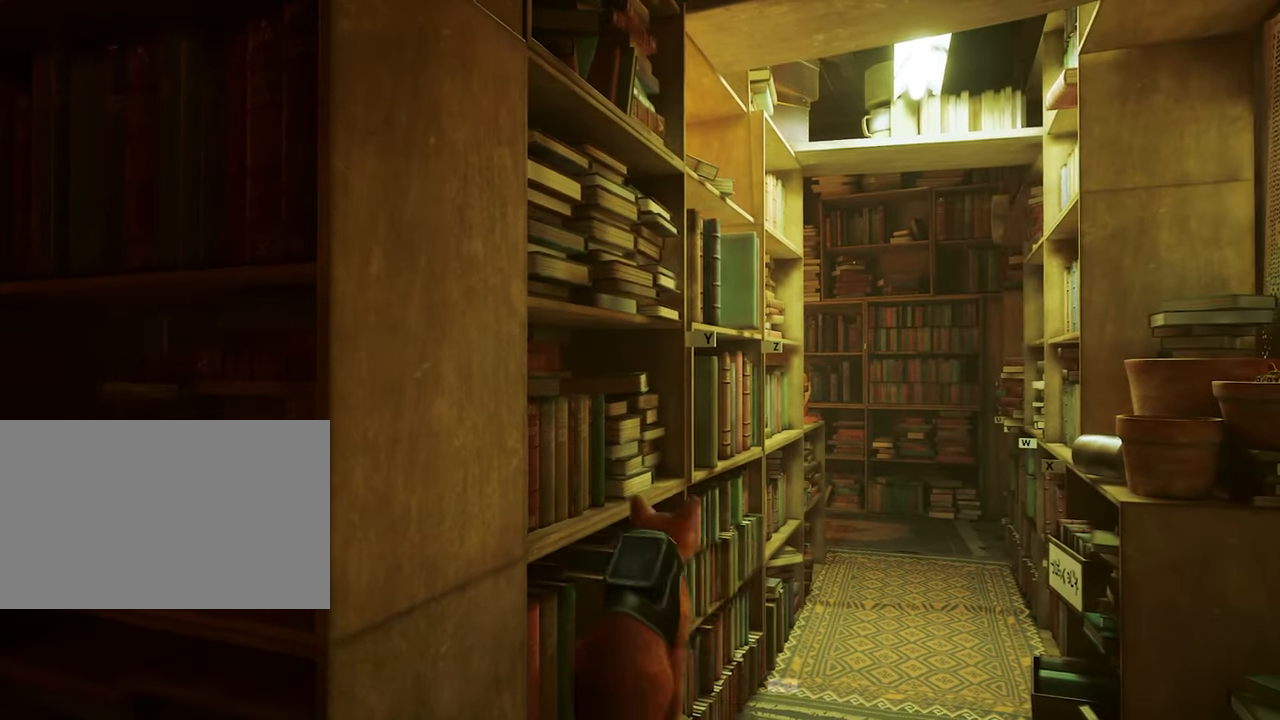
{"keys": ["w"], "mouse": [], "mouse_move": "still", "events": [[183, "d", "up"], [183, "space", "down"], [367, "space", "up"]]}
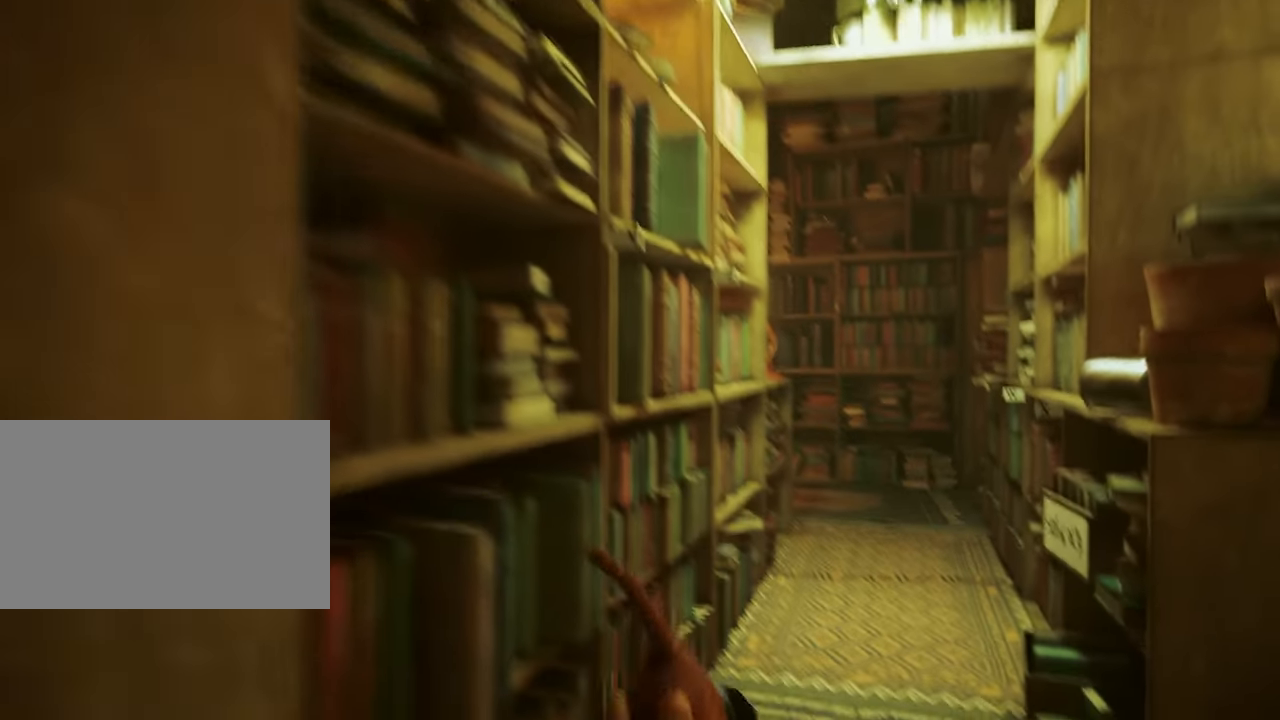
{"keys": ["w"], "mouse": [], "mouse_move": "still", "events": []}
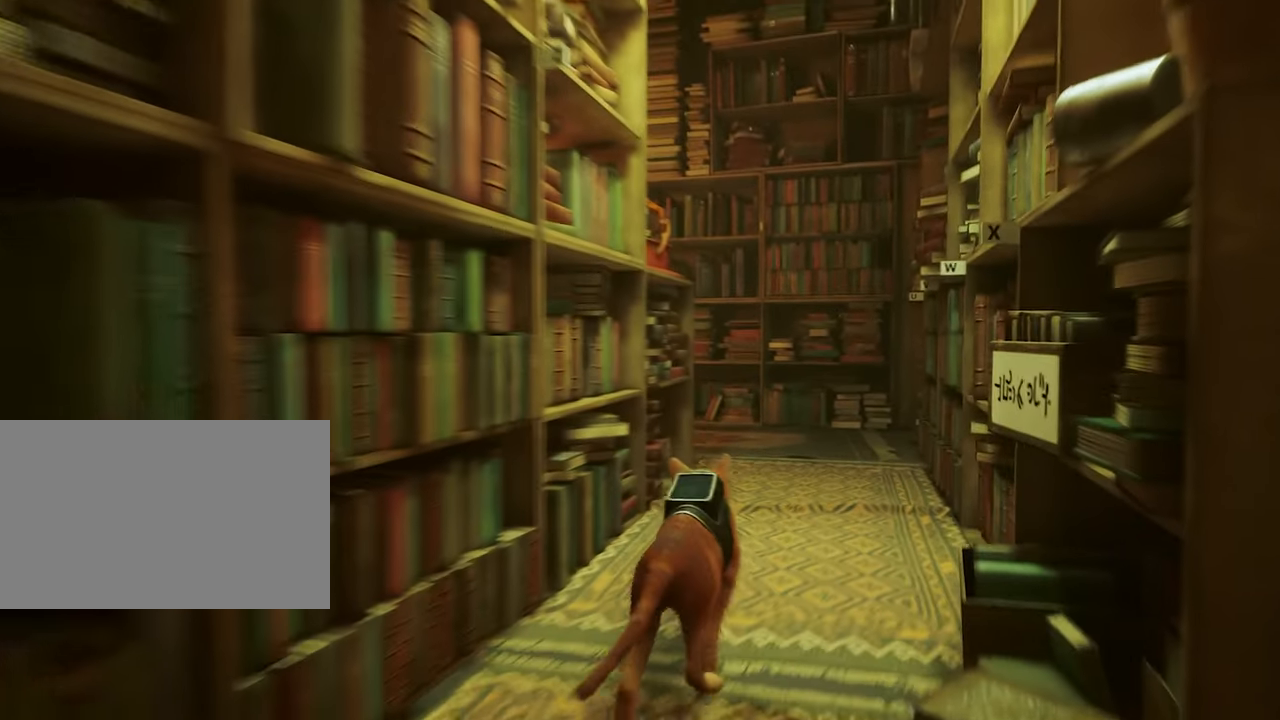
{"keys": ["d", "w"], "mouse": [], "mouse_move": "still", "events": [[17, "shift", "down"], [200, "shift", "up"], [483, "d", "down"]]}
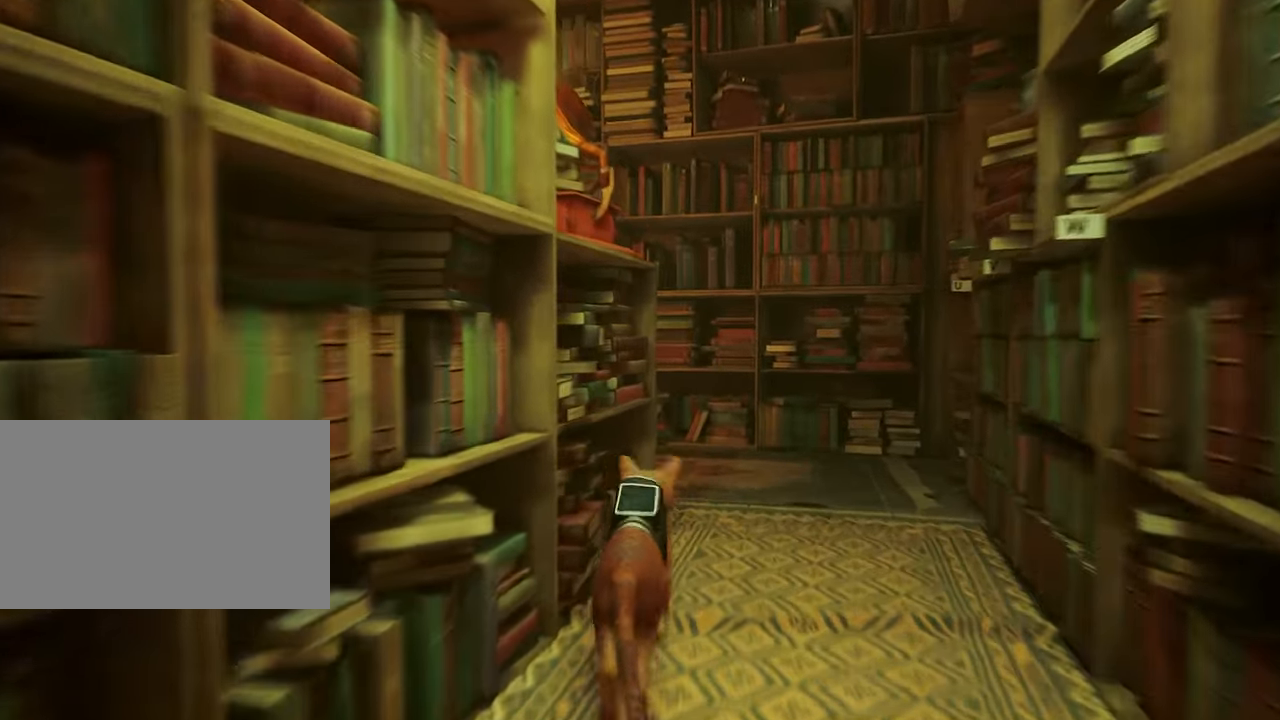
{"keys": ["d", "w"], "mouse": [], "mouse_move": "left", "events": [[267, "d", "up"], [367, "d", "down"]]}